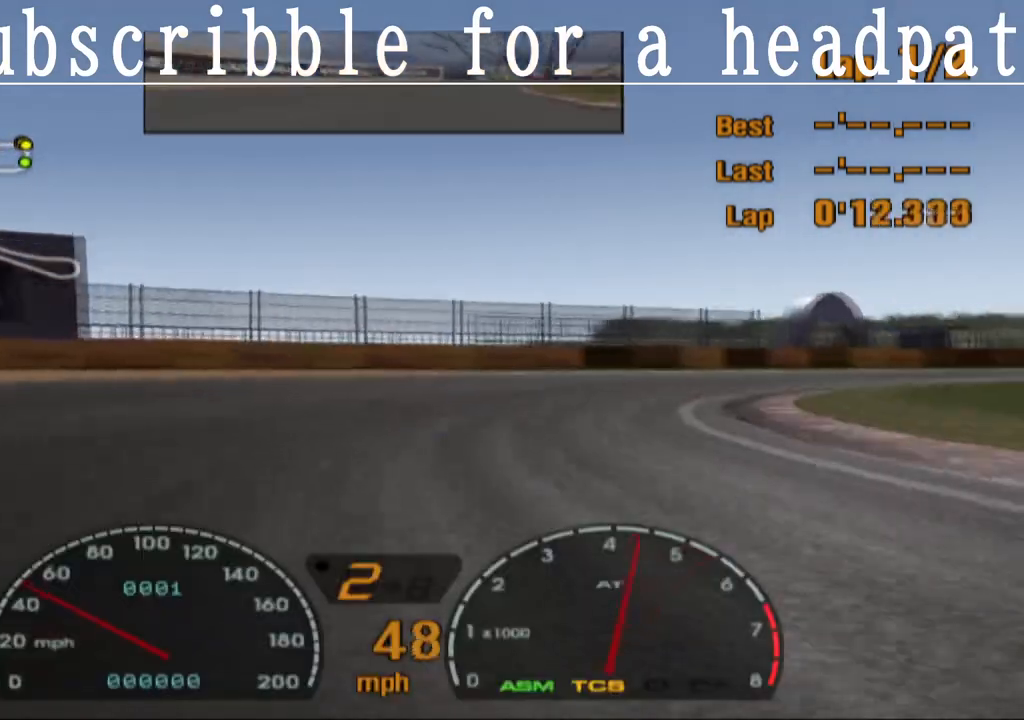
Gameplay with a controller (PlayStation layout); each line is a JSON object with the inputs held at the frame after it. "events" lists button and stick changes between this image and that frame as [ms after this image, input, new state], when the widget could be followed in between.
{"buttons": ["CROSS"], "left_stick": "right", "right_stick": "center", "events": [[200, "CROSS", "down"]]}
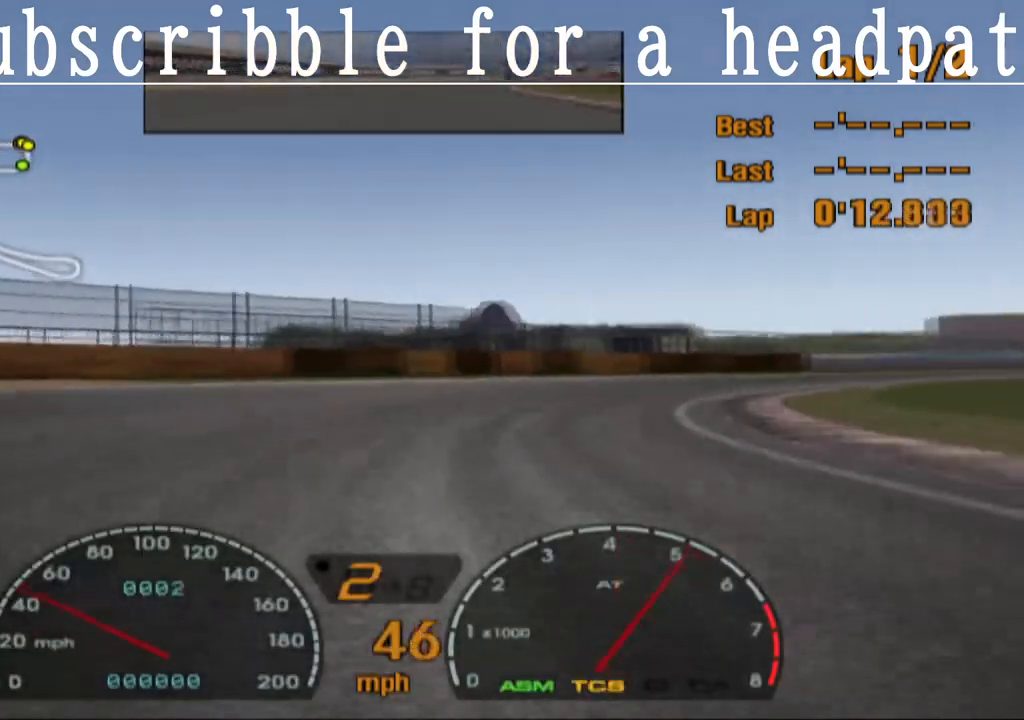
{"buttons": ["CROSS"], "left_stick": "center", "right_stick": "center", "events": [[117, "left_stick", "center"], [217, "left_stick", "right"], [317, "left_stick", "center"]]}
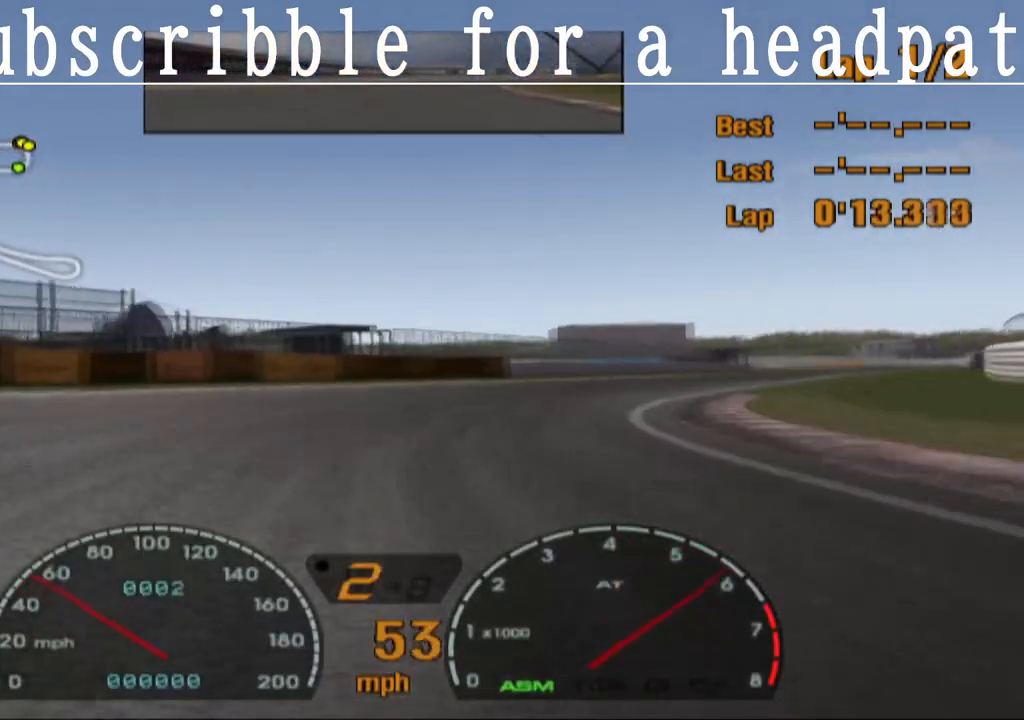
{"buttons": ["CROSS"], "left_stick": "center", "right_stick": "center", "events": [[67, "left_stick", "right"], [200, "R1", "down"], [267, "left_stick", "center"], [333, "left_stick", "right"], [350, "R1", "up"], [500, "left_stick", "center"]]}
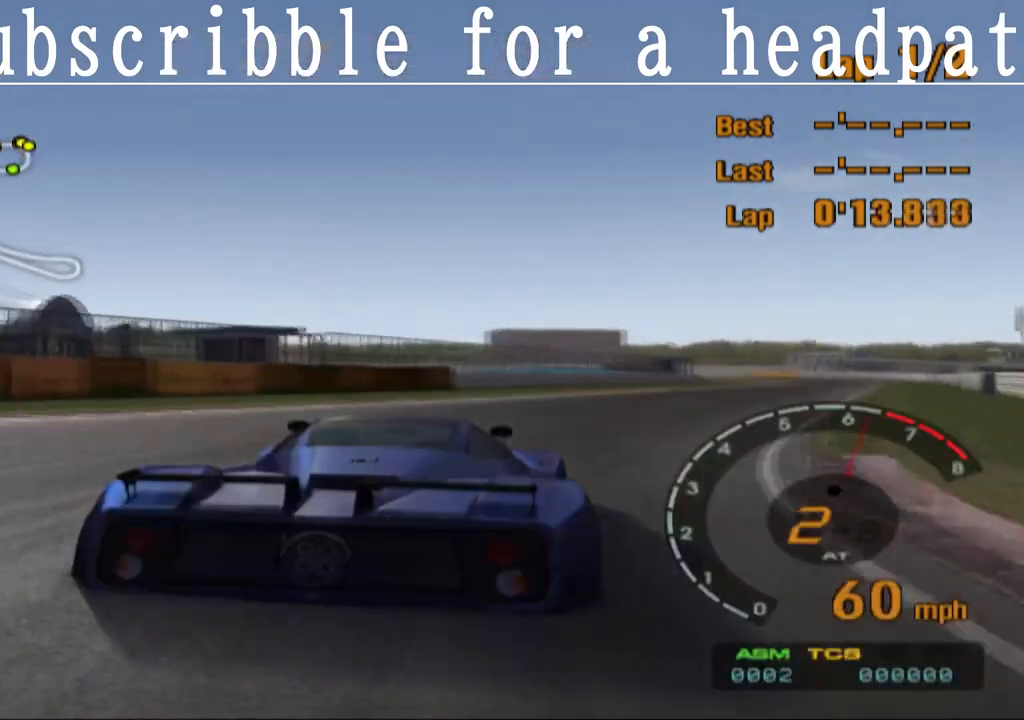
{"buttons": ["CROSS"], "left_stick": "center", "right_stick": "center", "events": [[150, "left_stick", "right"], [317, "left_stick", "center"]]}
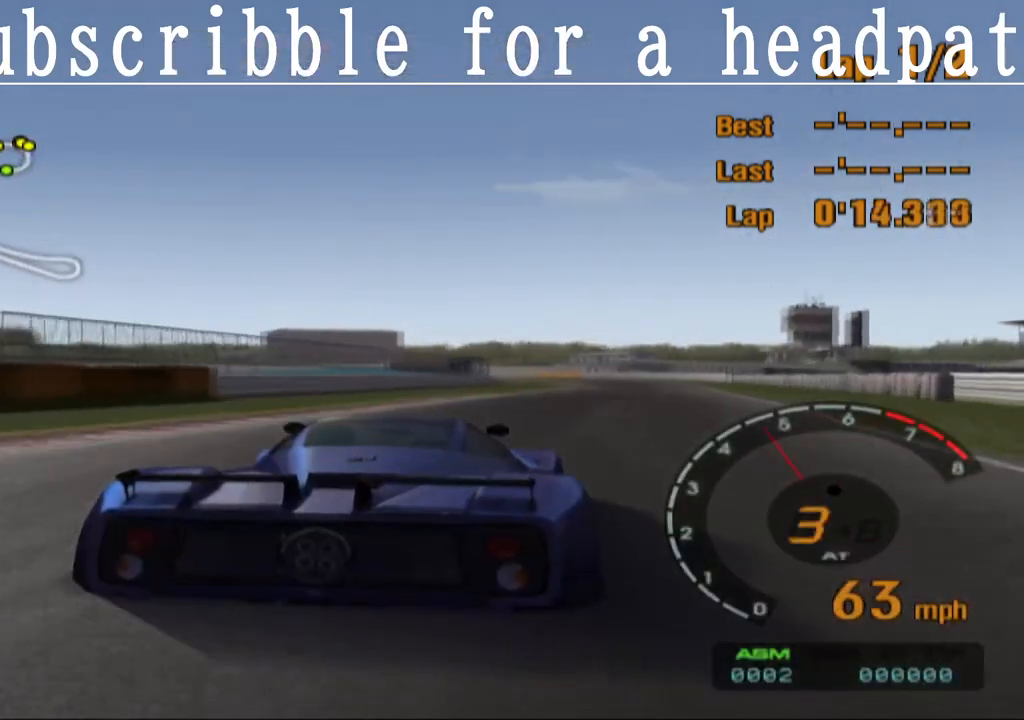
{"buttons": ["CROSS"], "left_stick": "center", "right_stick": "center", "events": [[100, "left_stick", "right"], [283, "left_stick", "center"]]}
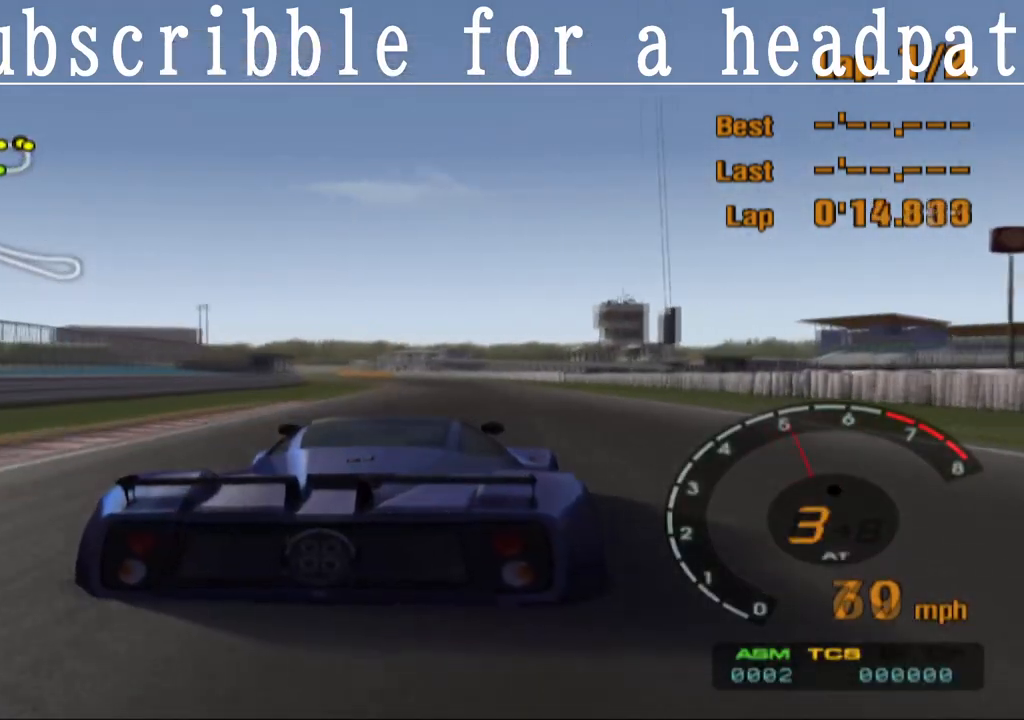
{"buttons": ["CROSS"], "left_stick": "center", "right_stick": "center", "events": [[17, "left_stick", "up-left"], [150, "left_stick", "center"]]}
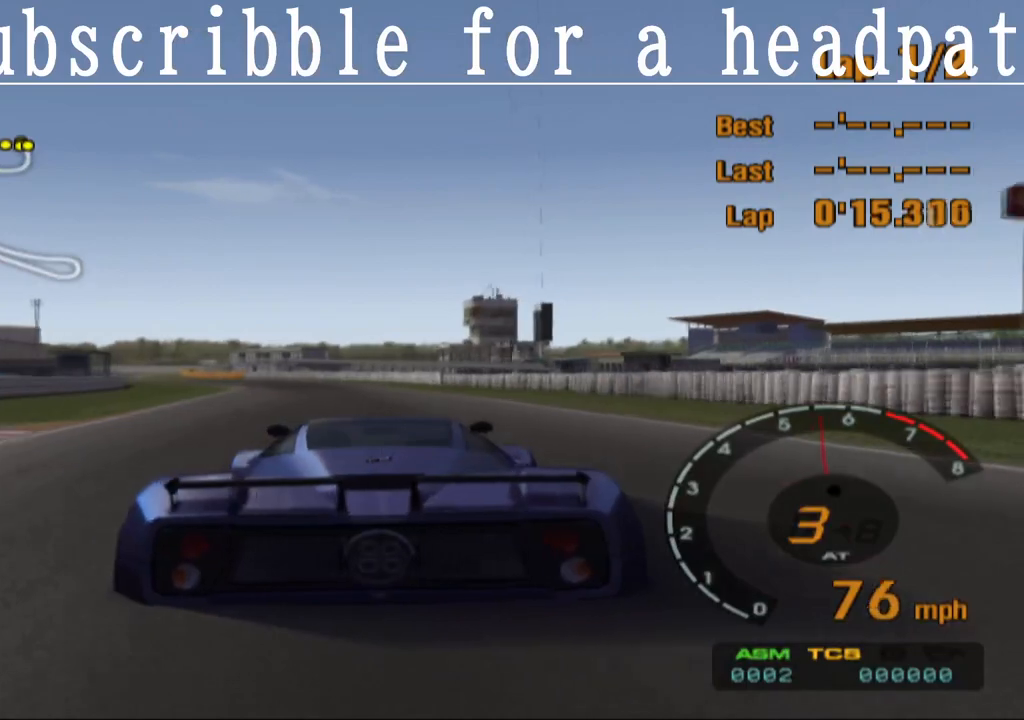
{"buttons": ["CROSS"], "left_stick": "center", "right_stick": "center", "events": [[50, "left_stick", "left"], [200, "left_stick", "center"]]}
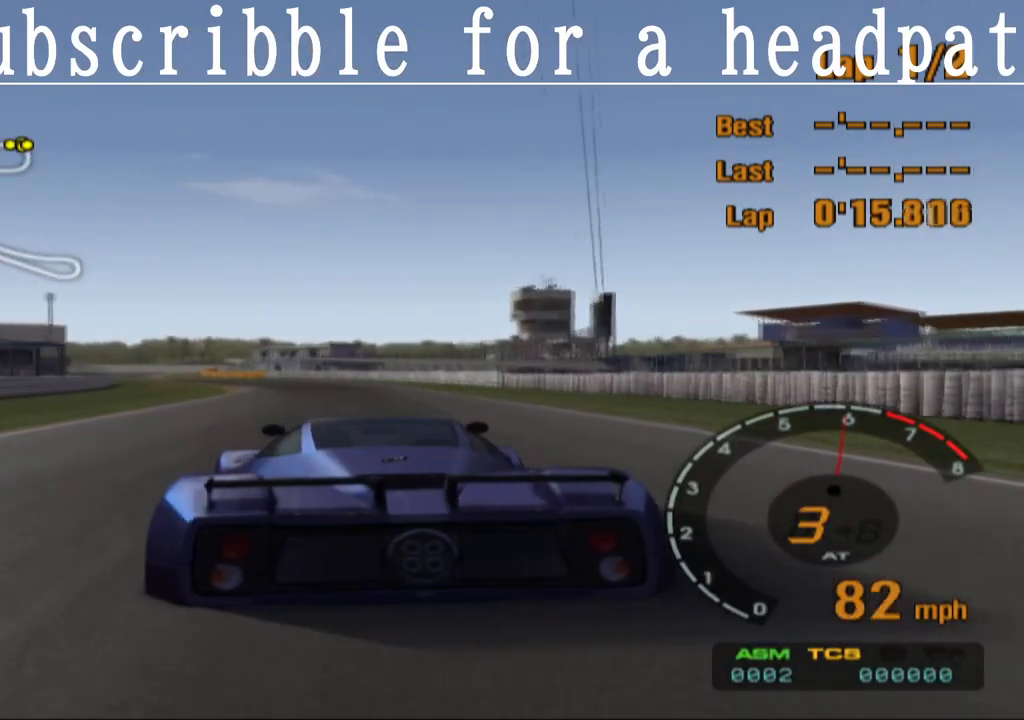
{"buttons": ["CROSS"], "left_stick": "center", "right_stick": "center", "events": [[100, "left_stick", "right"], [217, "left_stick", "center"]]}
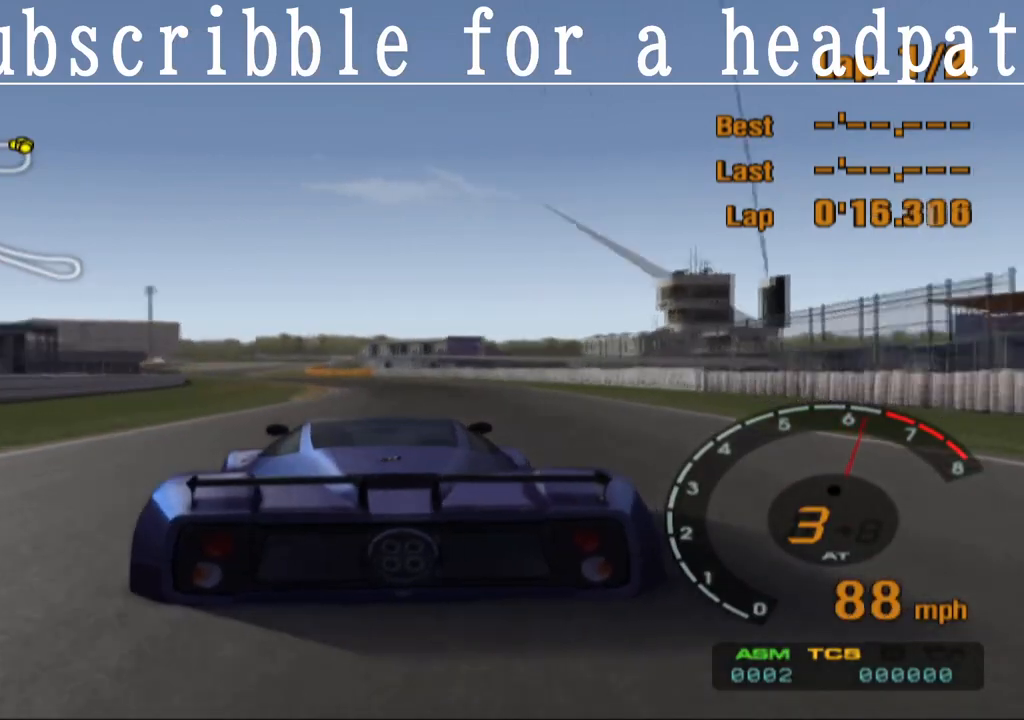
{"buttons": ["CROSS"], "left_stick": "left", "right_stick": "center", "events": [[417, "left_stick", "left"]]}
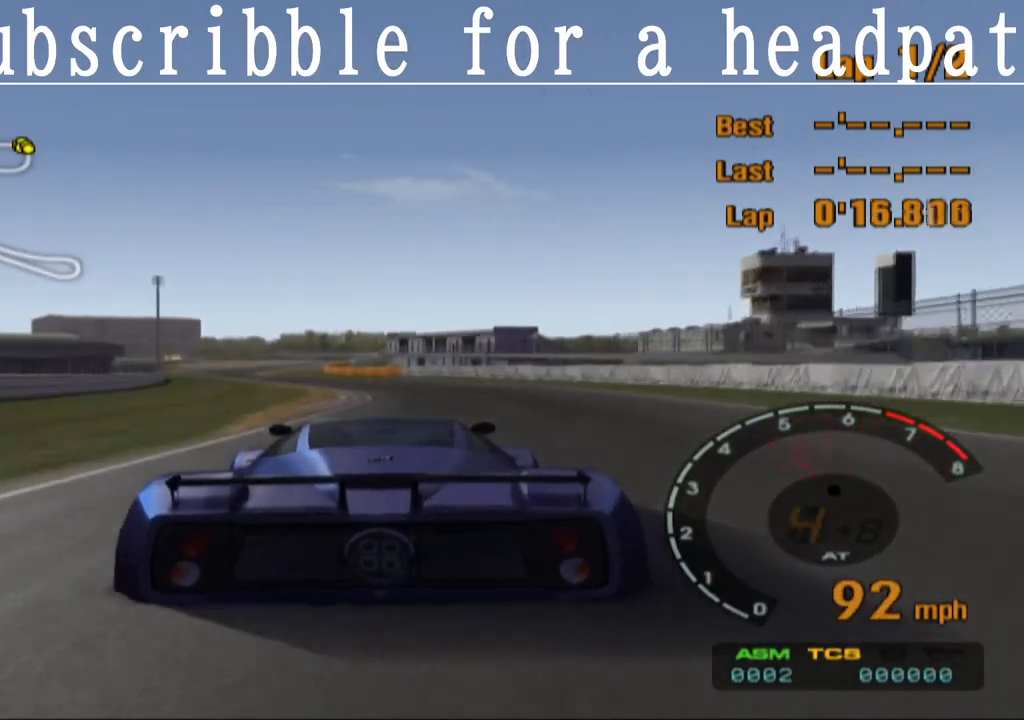
{"buttons": ["CROSS"], "left_stick": "center", "right_stick": "center", "events": [[50, "left_stick", "center"], [100, "R1", "down"], [283, "R1", "up"], [400, "left_stick", "left"], [500, "left_stick", "center"]]}
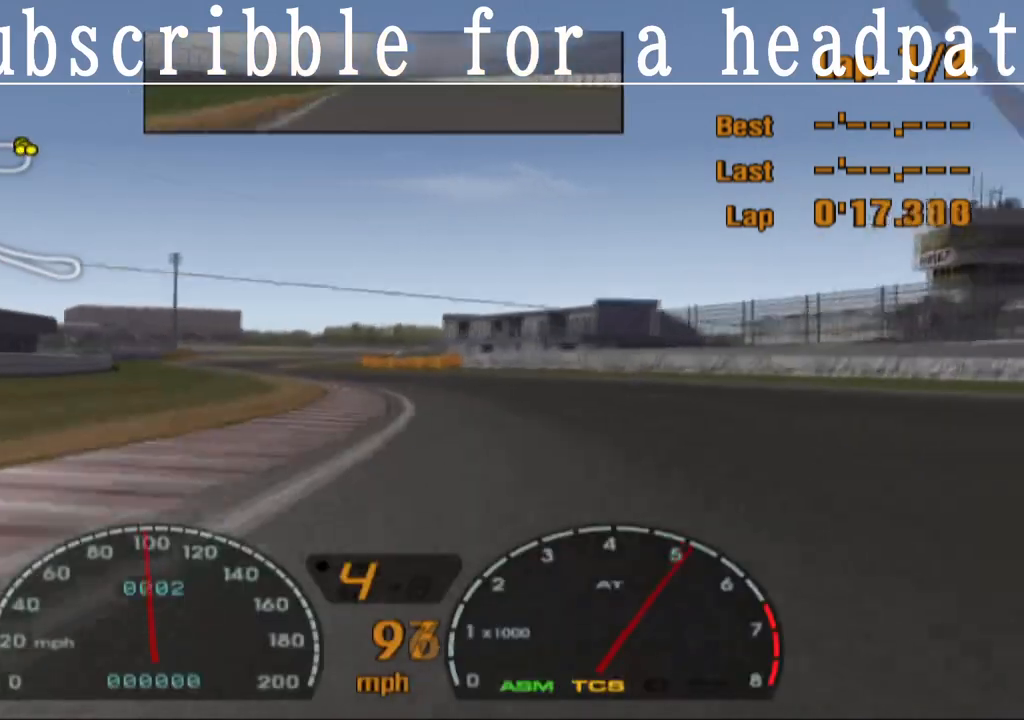
{"buttons": ["CROSS"], "left_stick": "center", "right_stick": "center", "events": [[400, "left_stick", "left"], [500, "left_stick", "center"]]}
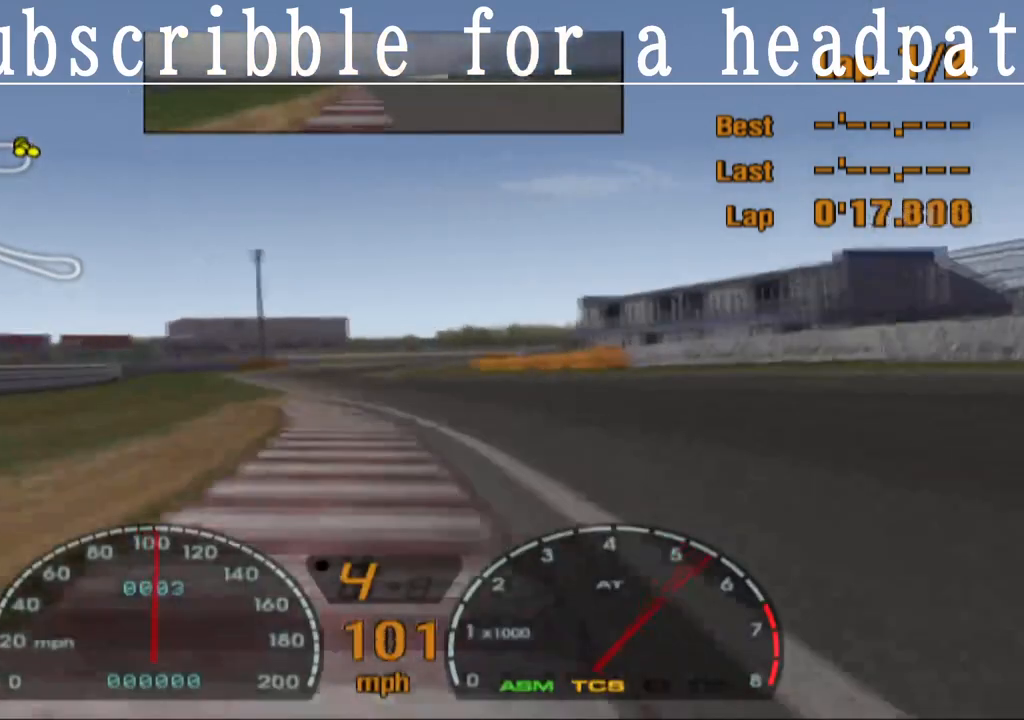
{"buttons": ["CROSS"], "left_stick": "center", "right_stick": "center", "events": [[233, "left_stick", "right"], [317, "left_stick", "center"]]}
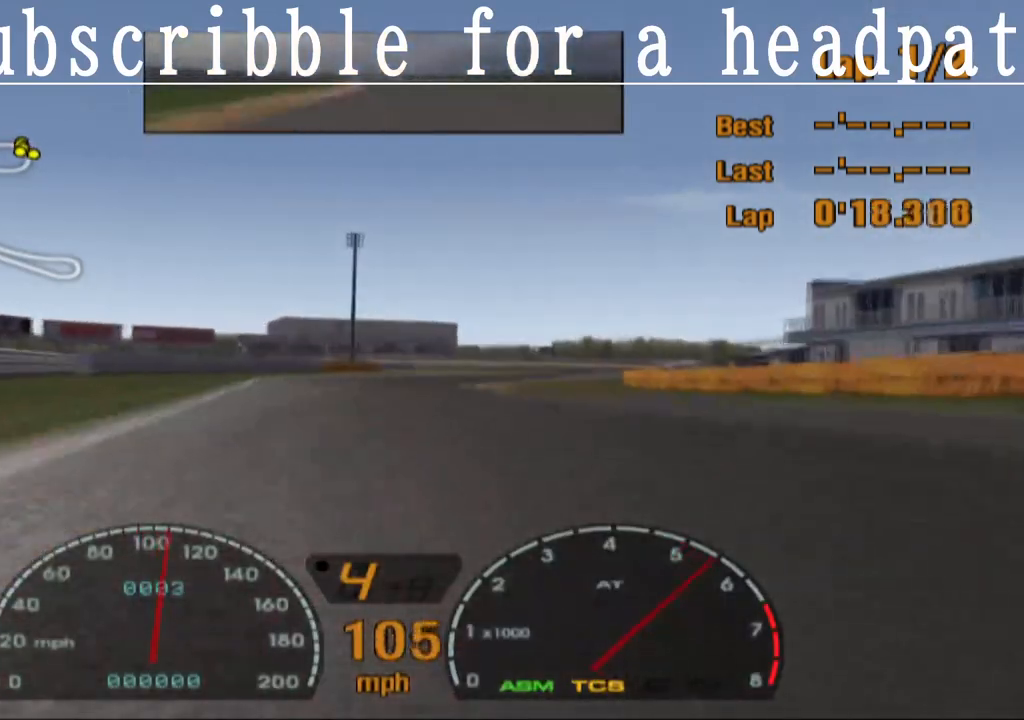
{"buttons": ["CROSS"], "left_stick": "left", "right_stick": "center", "events": [[150, "left_stick", "right"], [250, "left_stick", "center"], [417, "left_stick", "left"]]}
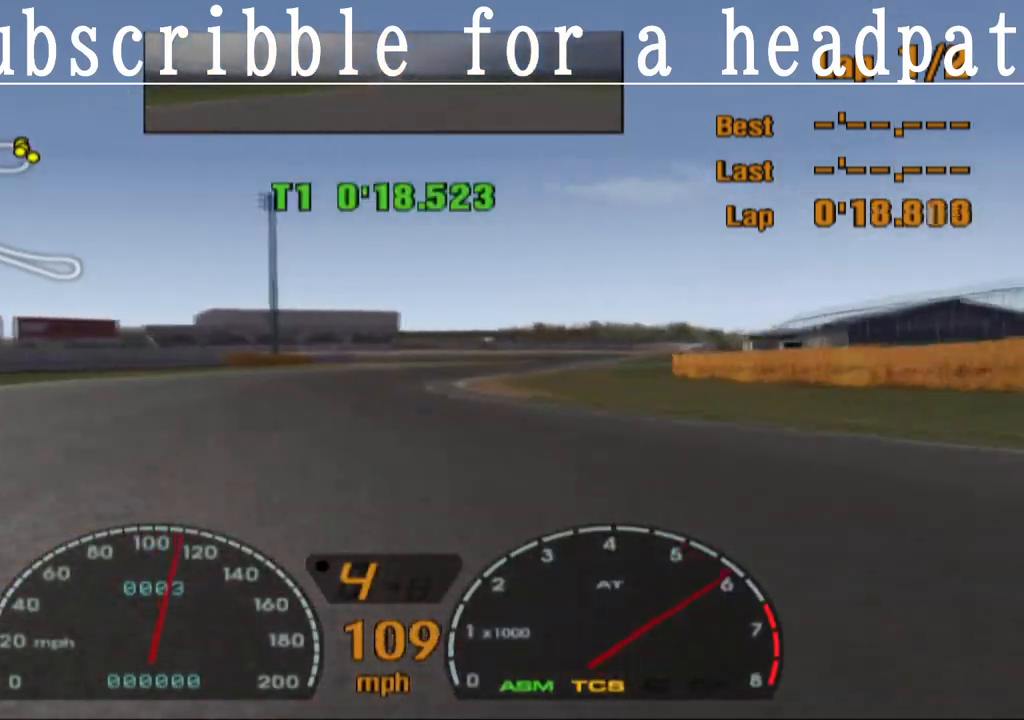
{"buttons": ["SQUARE"], "left_stick": "center", "right_stick": "center", "events": [[17, "left_stick", "center"], [83, "R1", "down"], [83, "left_stick", "right"], [217, "R1", "up"], [300, "CROSS", "up"], [400, "SQUARE", "down"], [433, "left_stick", "center"]]}
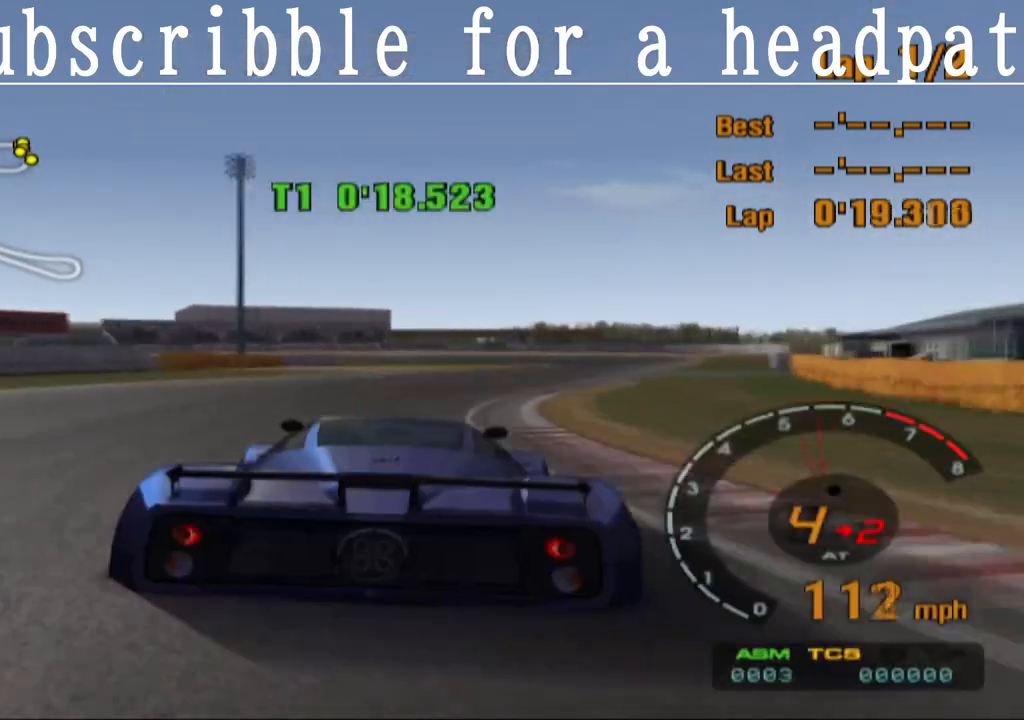
{"buttons": [], "left_stick": "right", "right_stick": "center", "events": [[50, "left_stick", "right"], [167, "left_stick", "center"], [283, "SQUARE", "up"], [417, "left_stick", "right"]]}
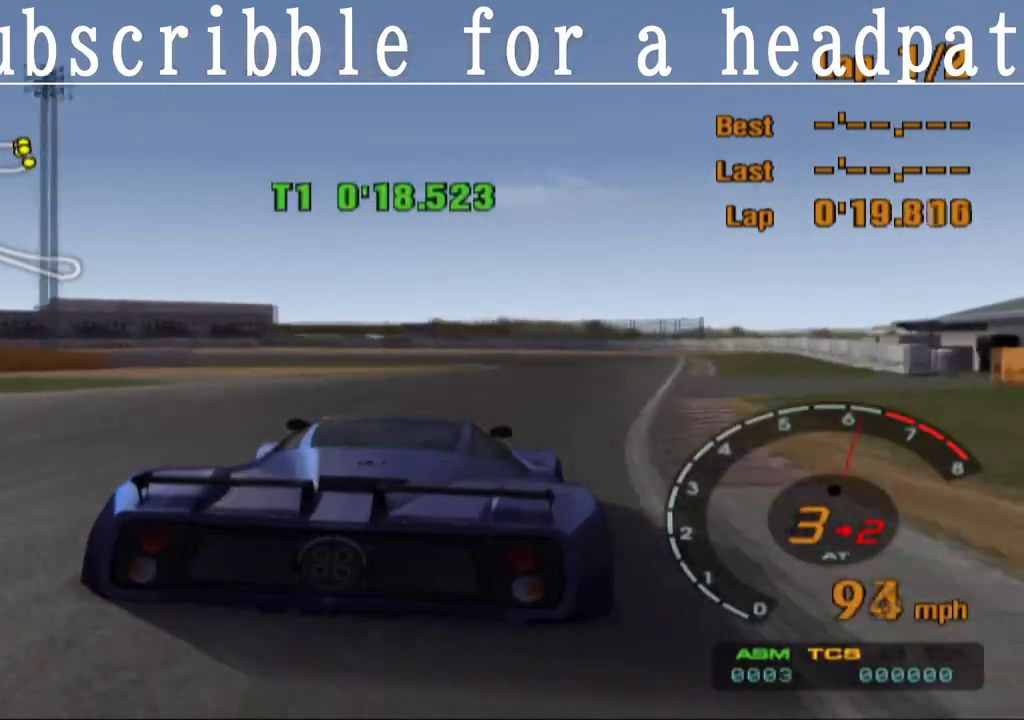
{"buttons": ["SQUARE"], "left_stick": "left", "right_stick": "center", "events": [[100, "left_stick", "center"], [300, "SQUARE", "down"], [383, "left_stick", "left"]]}
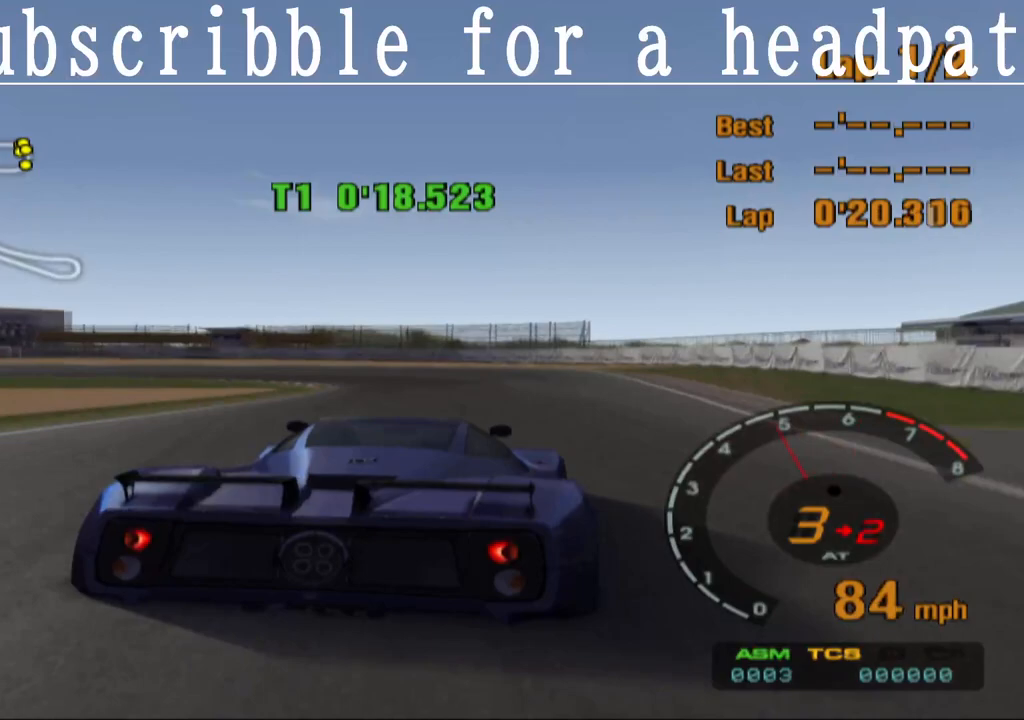
{"buttons": ["SQUARE"], "left_stick": "left", "right_stick": "center", "events": [[67, "left_stick", "center"], [183, "left_stick", "left"]]}
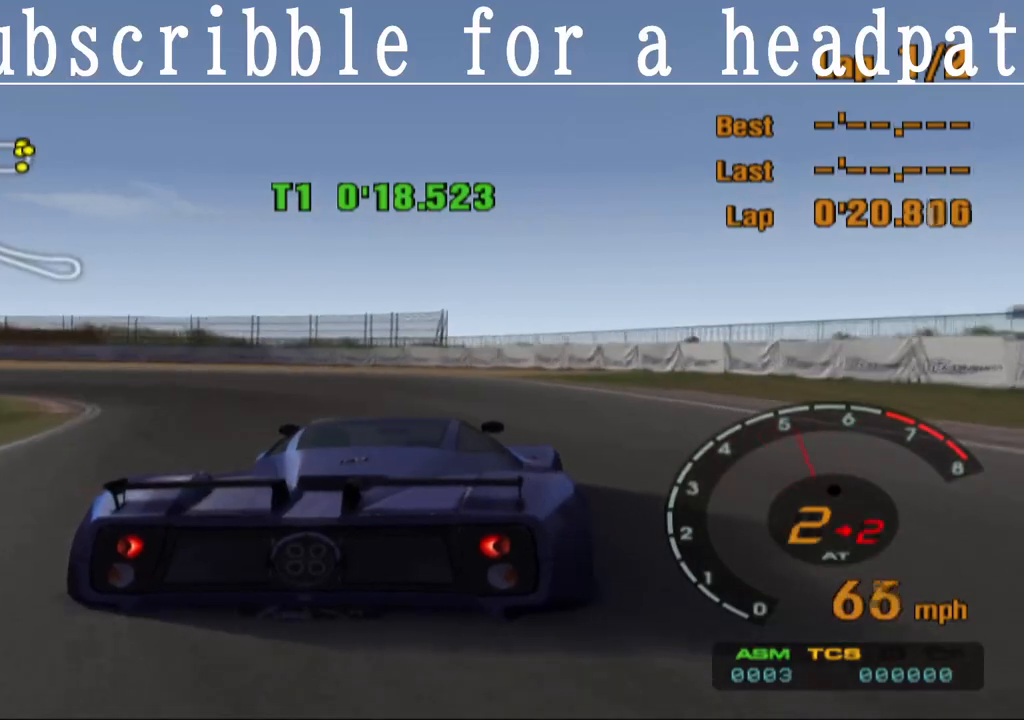
{"buttons": ["SQUARE"], "left_stick": "left", "right_stick": "center"}
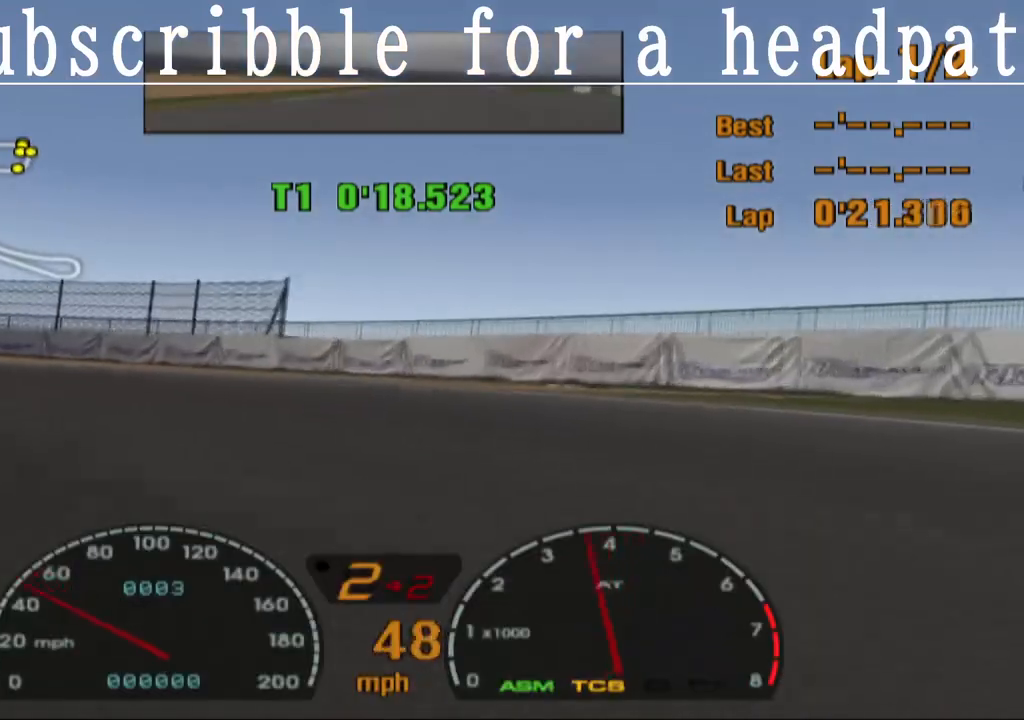
{"buttons": ["L1"], "left_stick": "left", "right_stick": "center", "events": [[483, "L1", "down"], [483, "SQUARE", "up"]]}
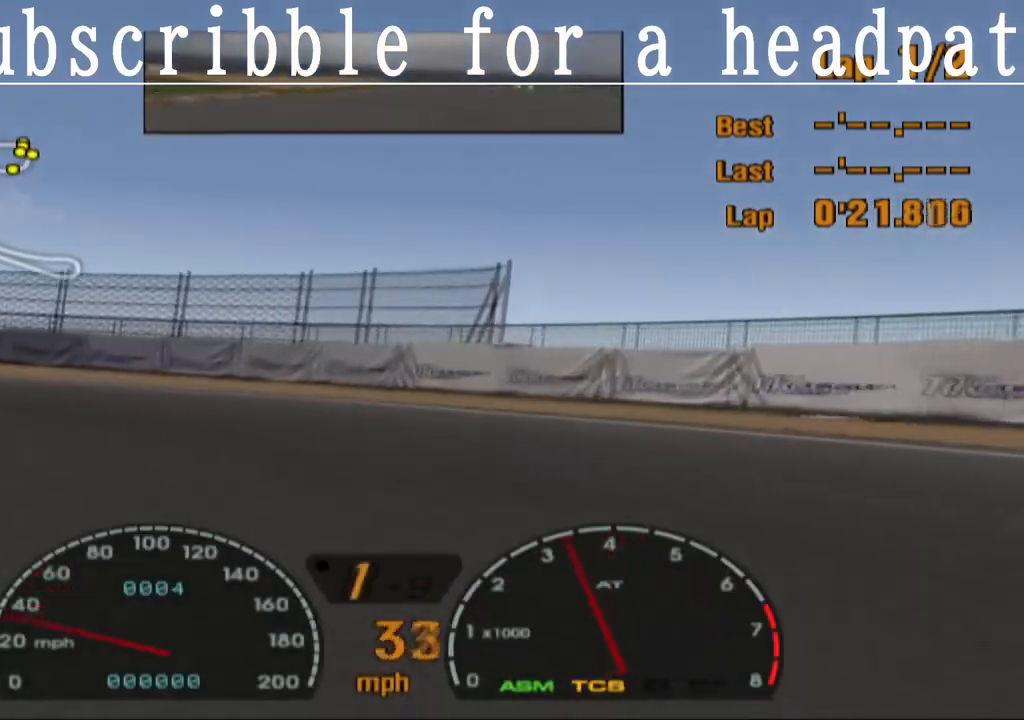
{"buttons": ["CROSS"], "left_stick": "left", "right_stick": "center", "events": [[217, "L1", "up"], [383, "CROSS", "down"]]}
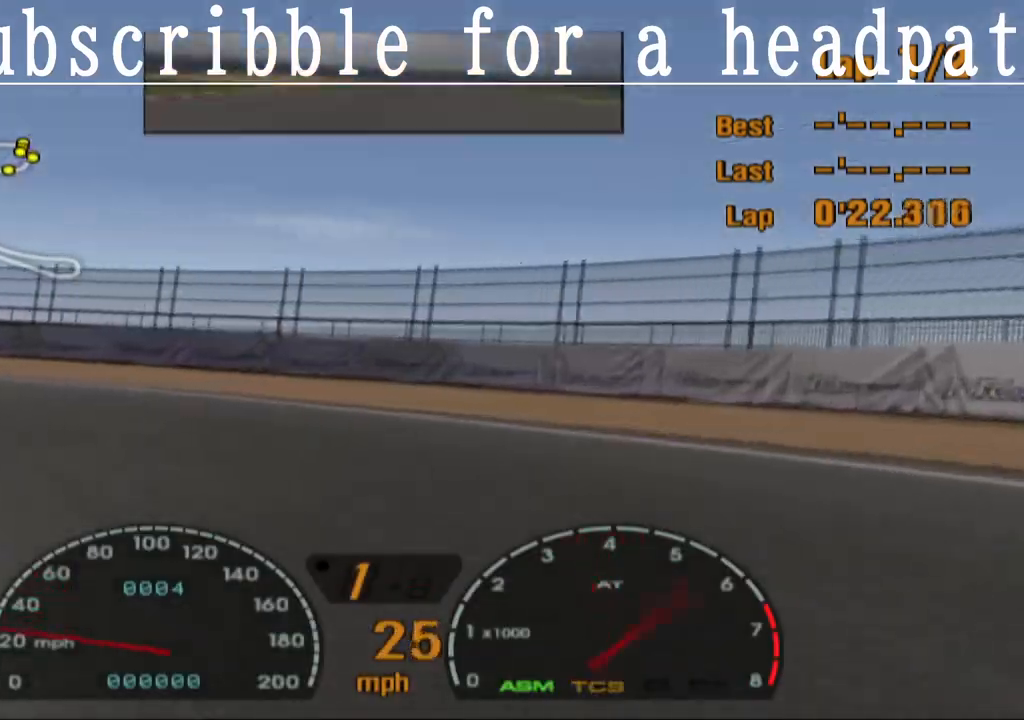
{"buttons": ["CROSS"], "left_stick": "left", "right_stick": "center", "events": [[67, "CROSS", "up"], [233, "CROSS", "down"], [250, "R1", "down"], [383, "R1", "up"]]}
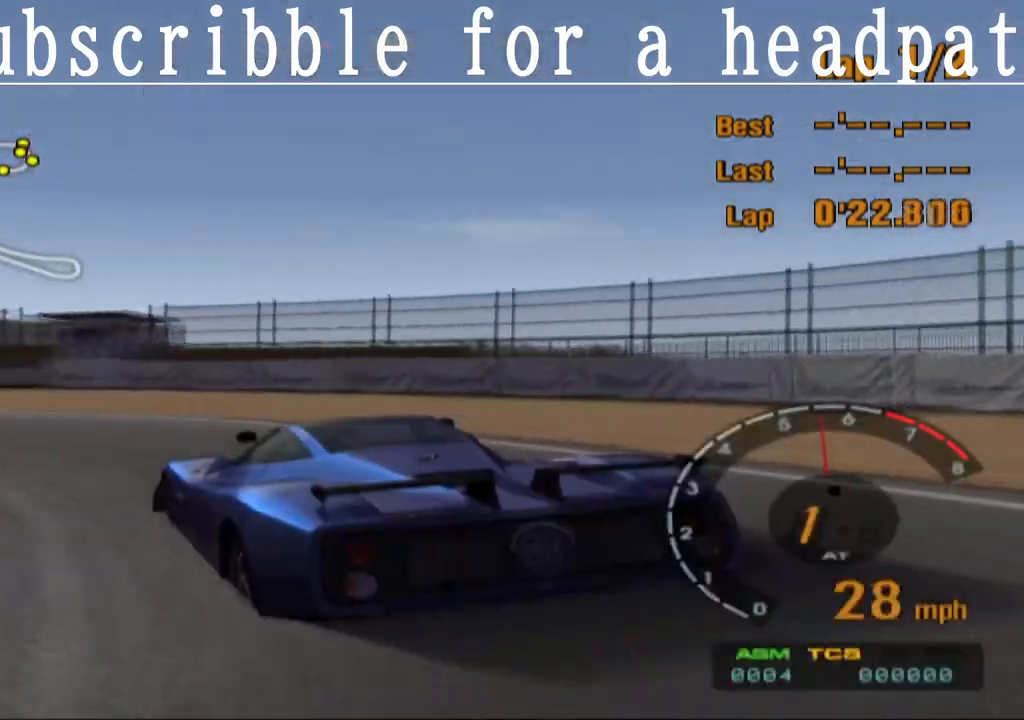
{"buttons": ["CROSS"], "left_stick": "left", "right_stick": "center", "events": [[67, "left_stick", "center"], [283, "left_stick", "left"]]}
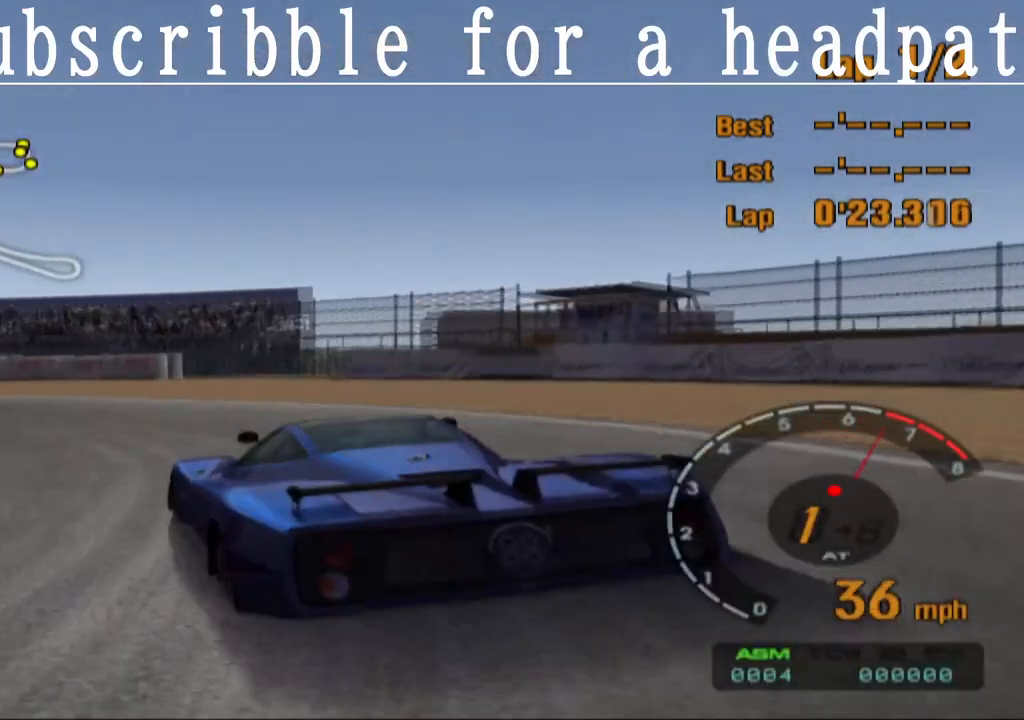
{"buttons": ["CROSS"], "left_stick": "left", "right_stick": "center", "events": []}
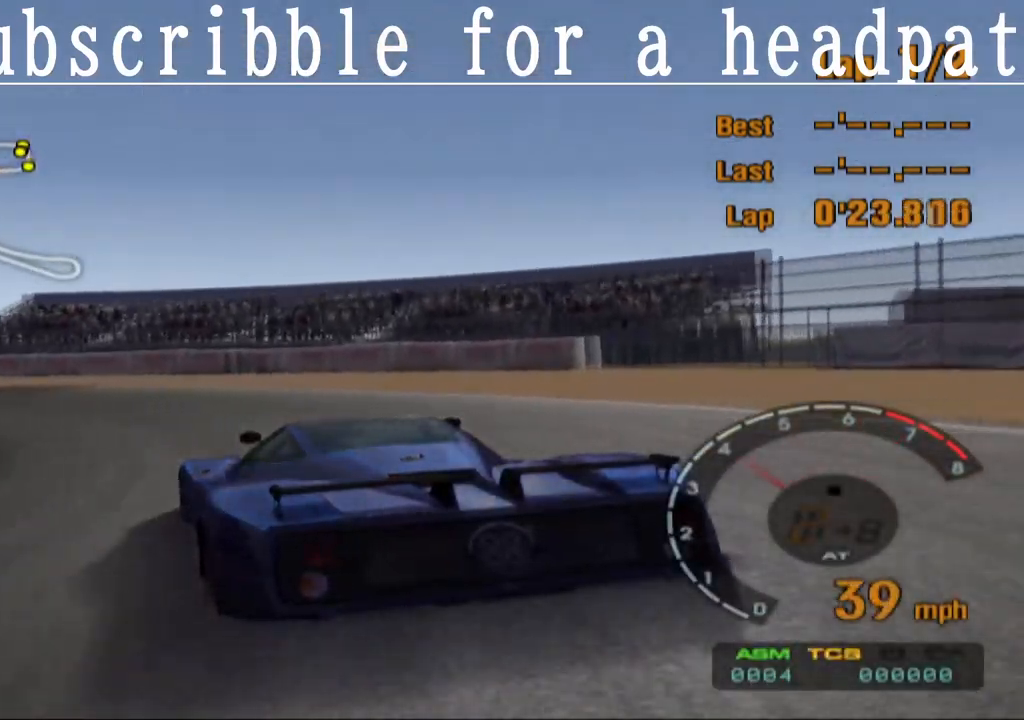
{"buttons": [], "left_stick": "left", "right_stick": "center", "events": [[467, "CROSS", "up"]]}
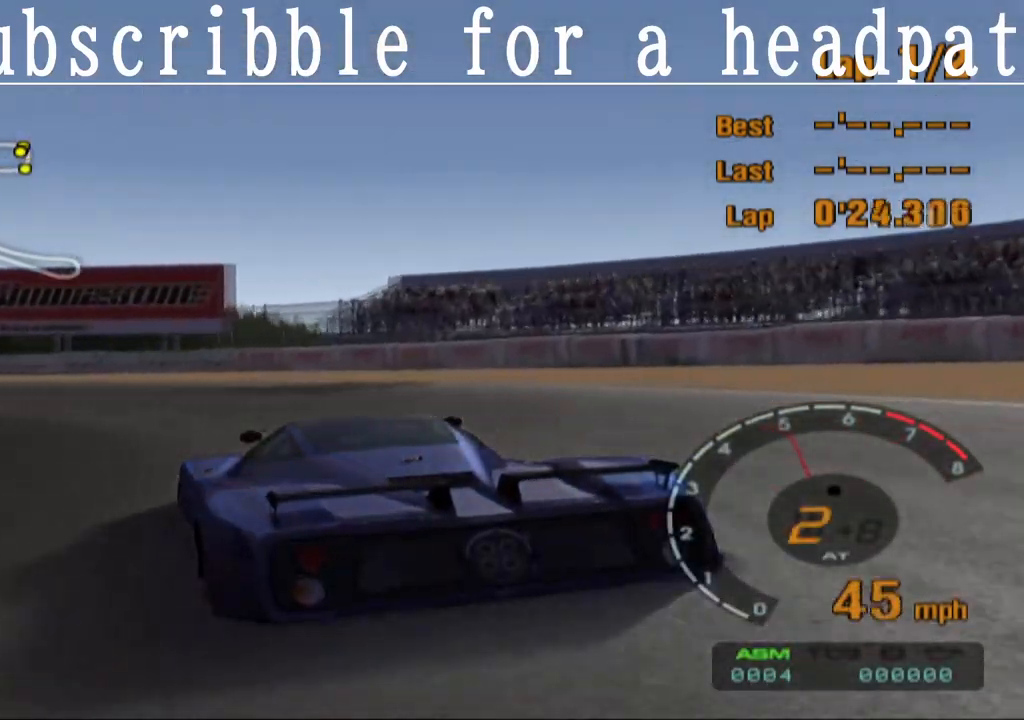
{"buttons": ["CROSS"], "left_stick": "left", "right_stick": "center", "events": [[100, "CROSS", "down"], [167, "CROSS", "up"], [267, "CROSS", "down"], [350, "CROSS", "up"], [450, "CROSS", "down"]]}
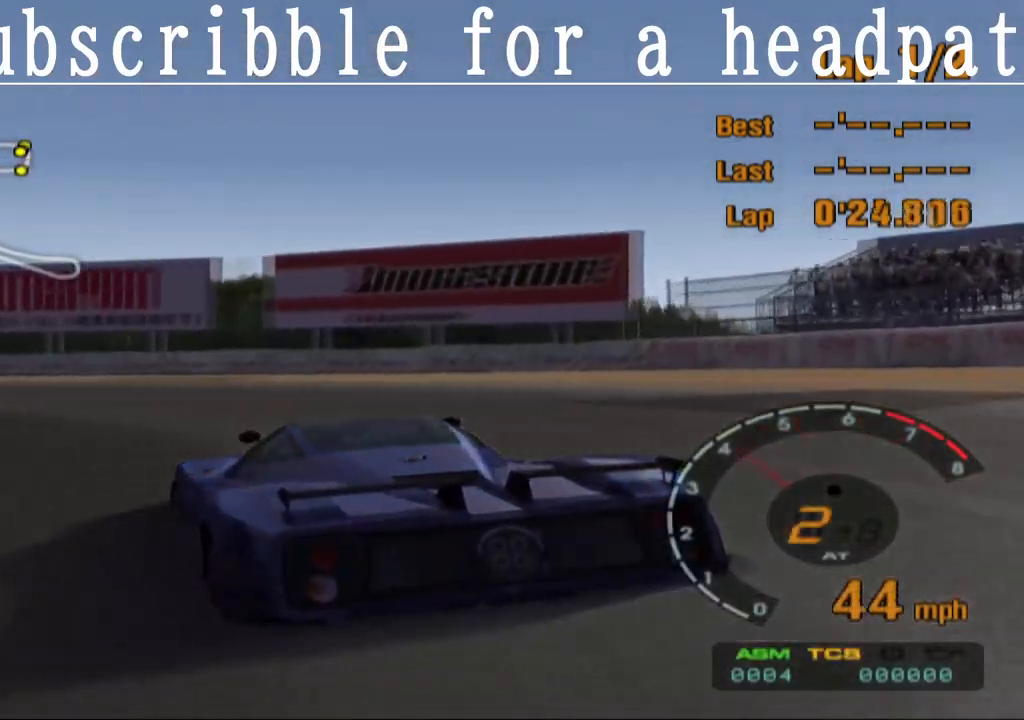
{"buttons": [], "left_stick": "left", "right_stick": "center", "events": [[50, "CROSS", "up"], [117, "CROSS", "down"], [433, "CROSS", "up"]]}
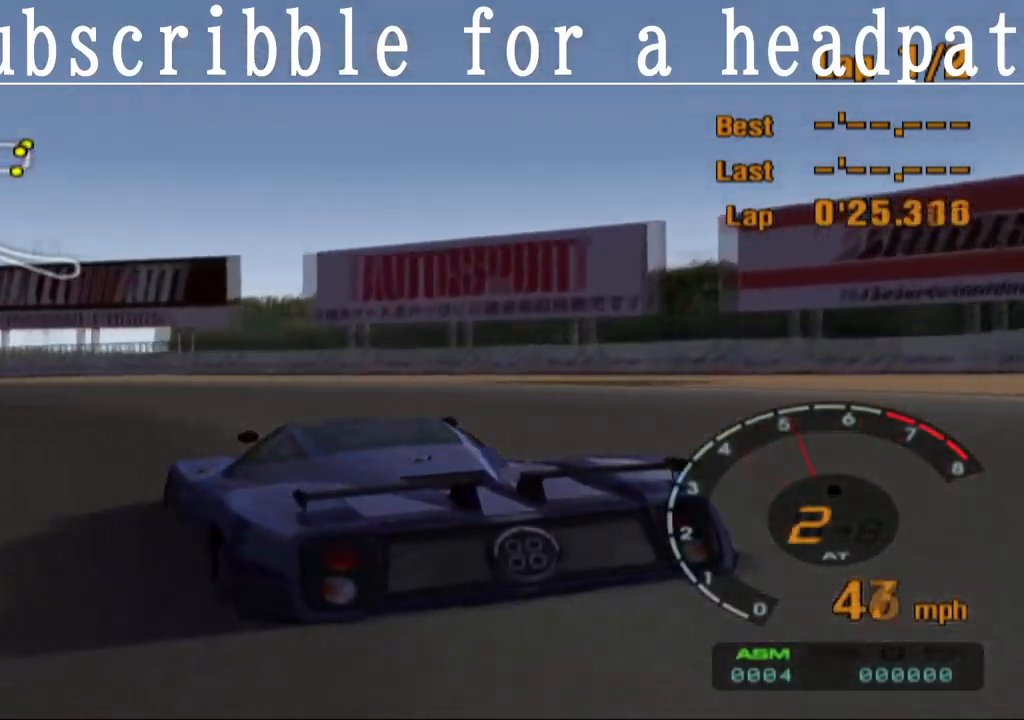
{"buttons": ["CROSS"], "left_stick": "center", "right_stick": "center", "events": [[33, "CROSS", "down"], [383, "left_stick", "center"]]}
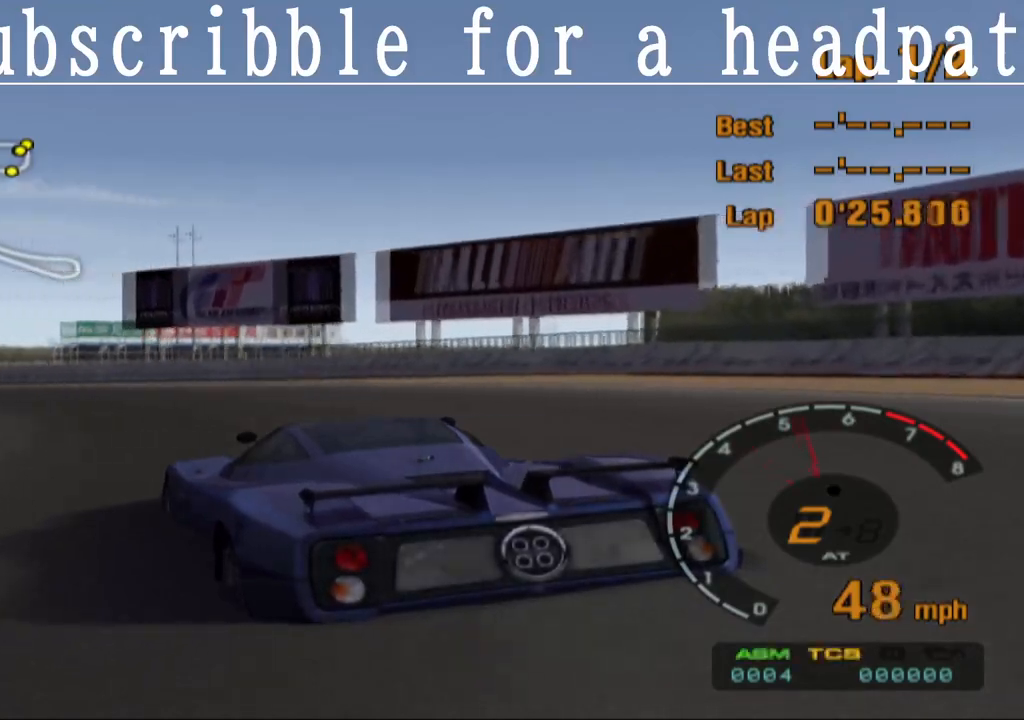
{"buttons": ["CROSS"], "left_stick": "right", "right_stick": "center", "events": [[483, "left_stick", "right"]]}
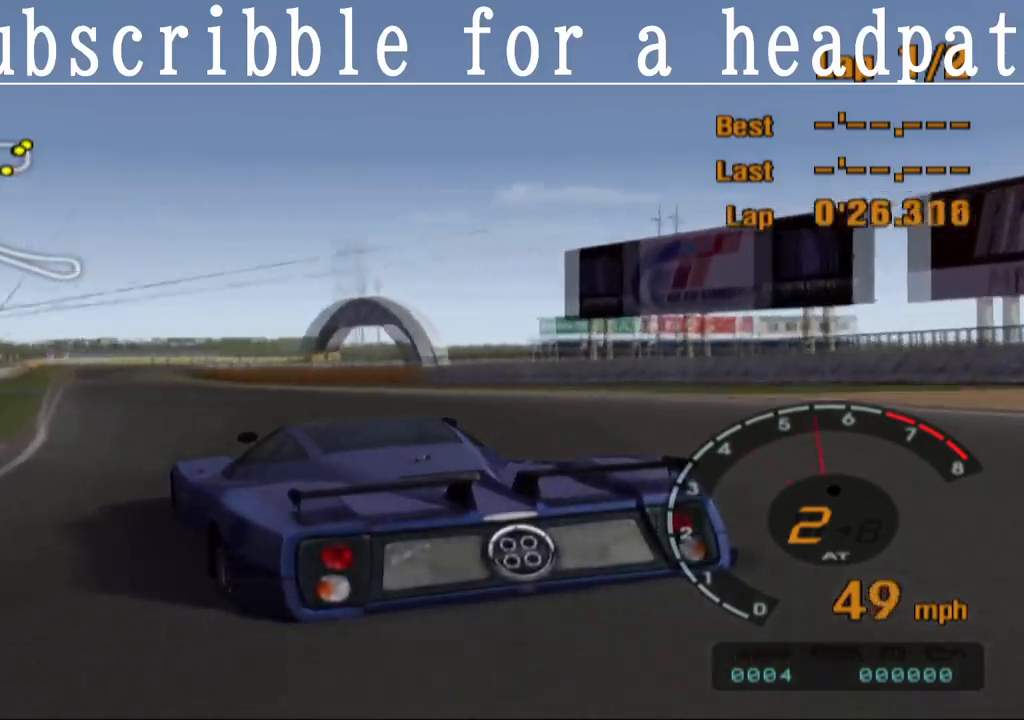
{"buttons": ["CROSS"], "left_stick": "right", "right_stick": "center", "events": [[200, "left_stick", "center"], [417, "left_stick", "right"]]}
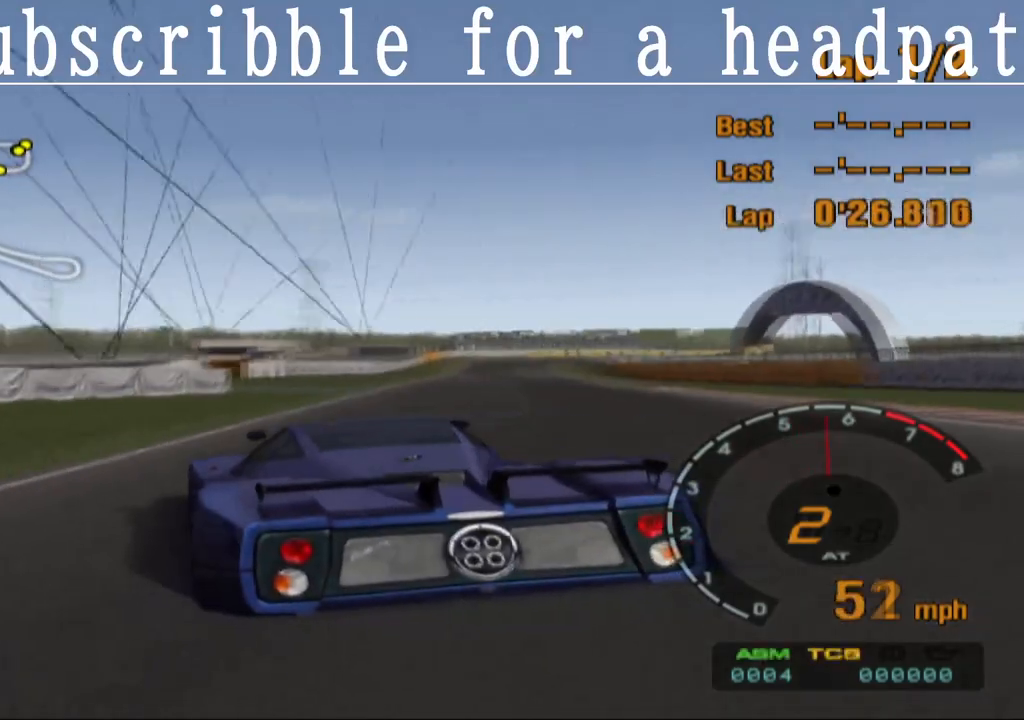
{"buttons": [], "left_stick": "right", "right_stick": "center", "events": [[150, "CROSS", "up"], [250, "SQUARE", "down"], [483, "SQUARE", "up"]]}
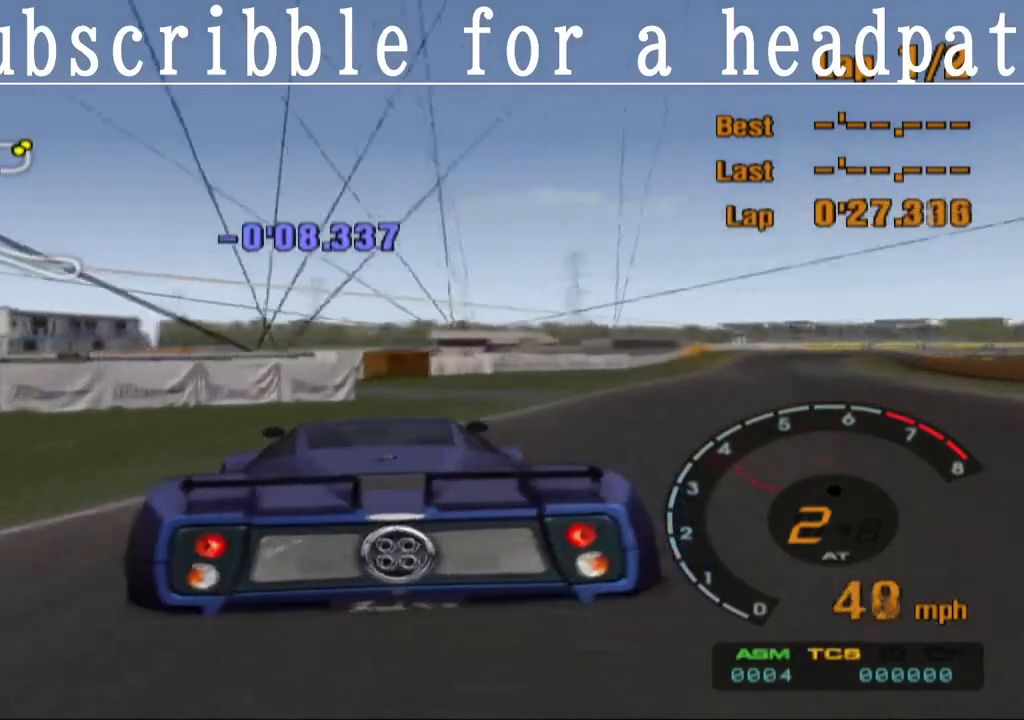
{"buttons": ["CROSS"], "left_stick": "center", "right_stick": "center", "events": [[33, "CROSS", "down"], [183, "CROSS", "up"], [183, "left_stick", "center"], [300, "left_stick", "right"], [350, "CROSS", "down"], [450, "left_stick", "center"]]}